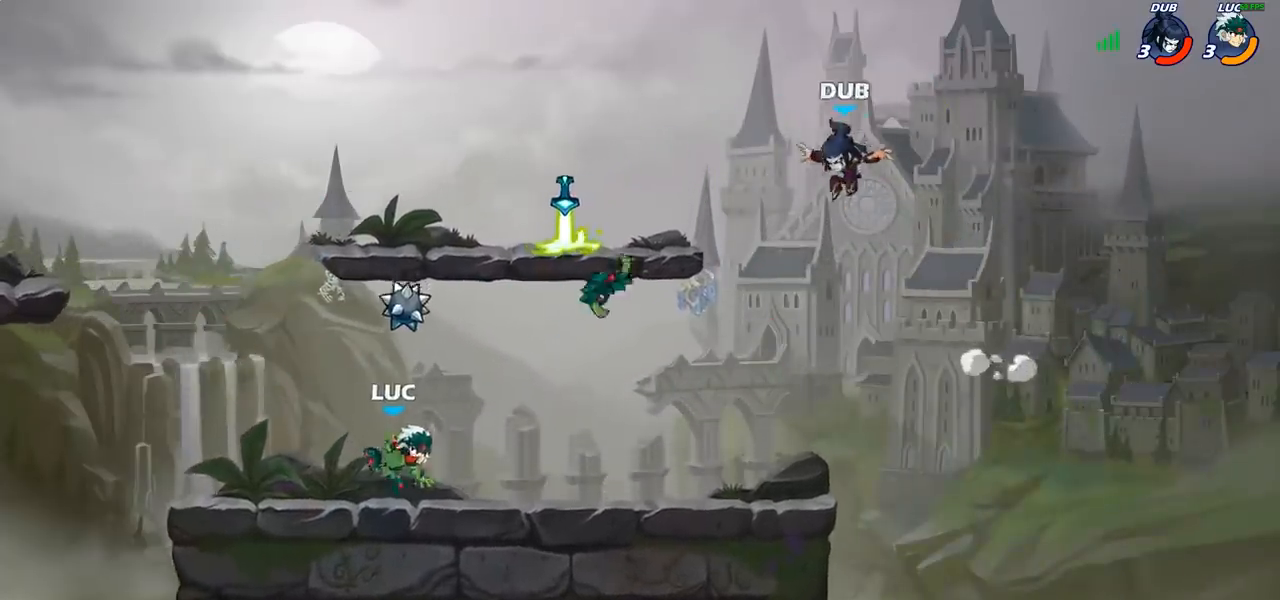
Gameplay with a controller (PlayStation layout); each line is a JSON object with the inputs held at the frame after it. "events" lists button and stick changes between this image and that frame as [ms after this image, input, new state], when the widget could be followed in between. Not read: L1 R1.
{"buttons": [], "left_stick": "center", "right_stick": "center", "events": [[117, "CROSS", "up"], [217, "CROSS", "down"], [350, "CROSS", "up"], [350, "left_stick", "up-left"], [500, "left_stick", "center"]]}
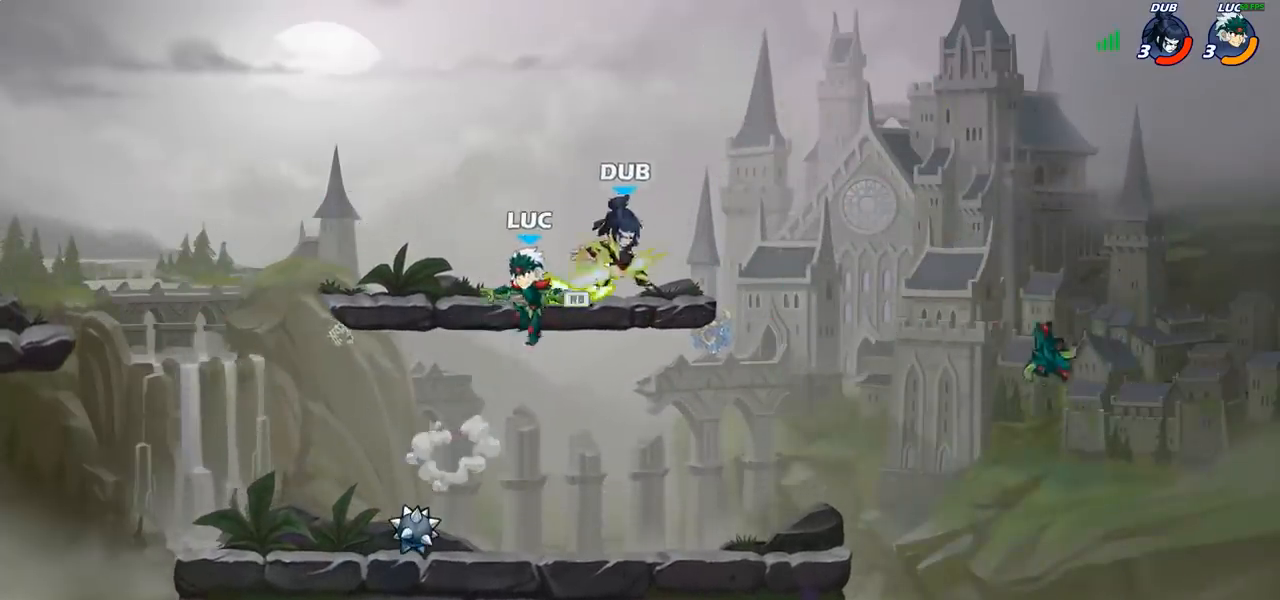
{"buttons": [], "left_stick": "left", "right_stick": "center", "events": [[33, "SQUARE", "down"], [133, "SQUARE", "up"], [450, "left_stick", "left"]]}
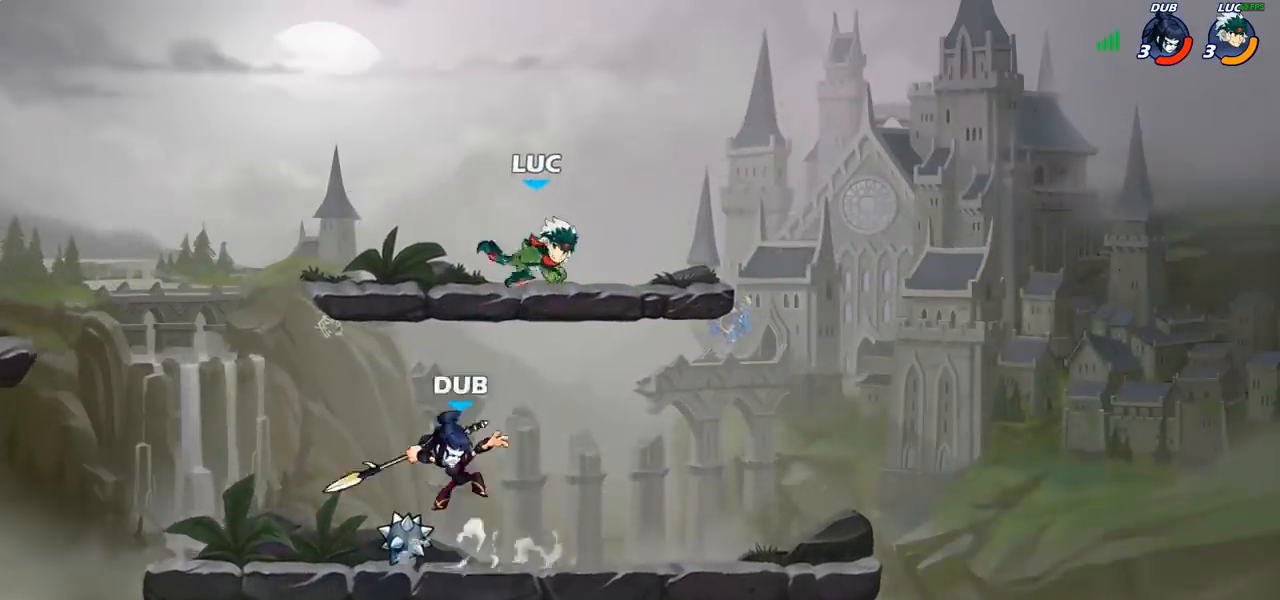
{"buttons": [], "left_stick": "down-left", "right_stick": "center", "events": [[233, "left_stick", "down-left"]]}
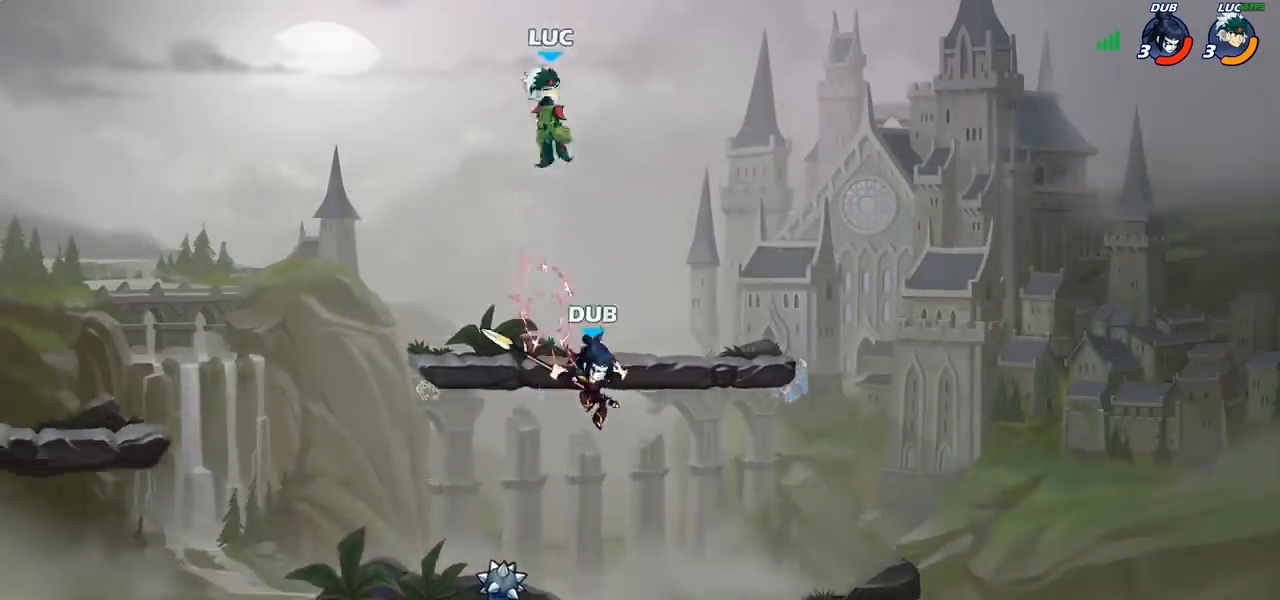
{"buttons": ["R2"], "left_stick": "right", "right_stick": "center", "events": [[100, "left_stick", "right"], [350, "R2", "down"]]}
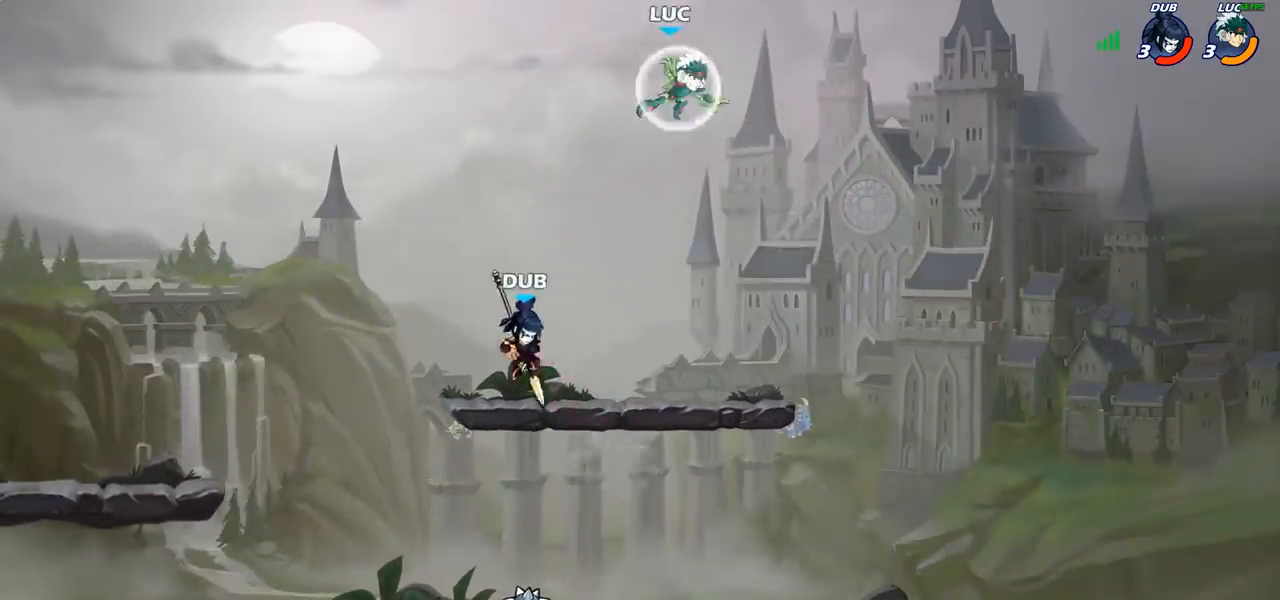
{"buttons": [], "left_stick": "down-left", "right_stick": "center", "events": [[83, "R2", "up"], [183, "left_stick", "down"], [300, "left_stick", "down-left"]]}
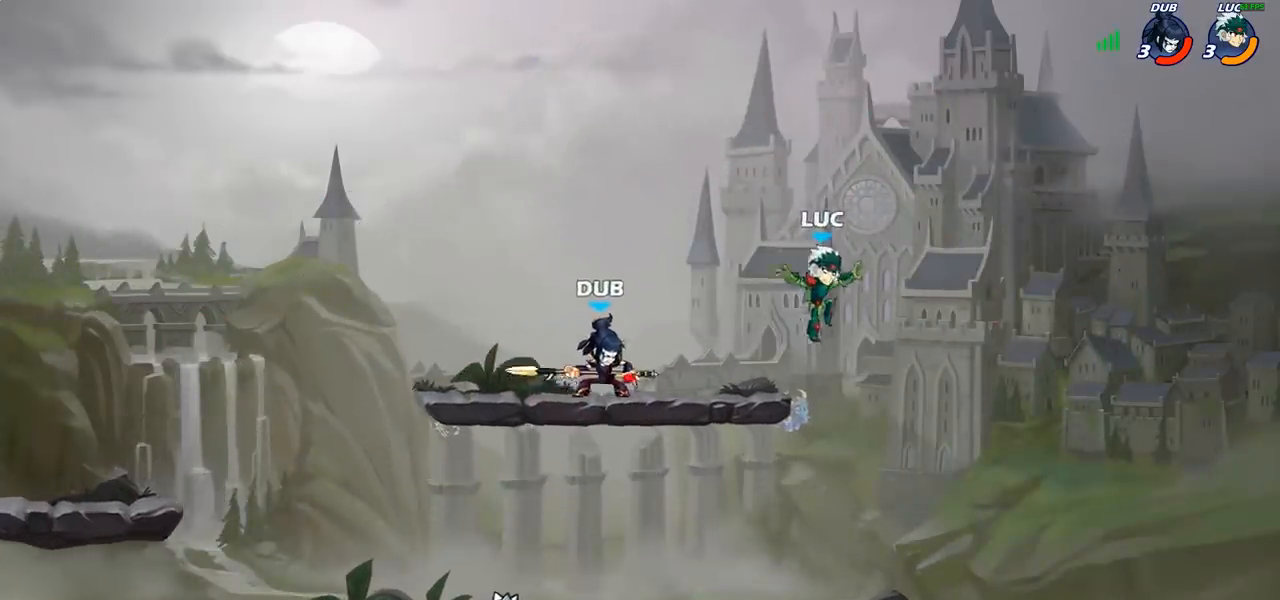
{"buttons": ["CROSS"], "left_stick": "up-right", "right_stick": "center", "events": [[433, "left_stick", "up-right"], [450, "CROSS", "down"]]}
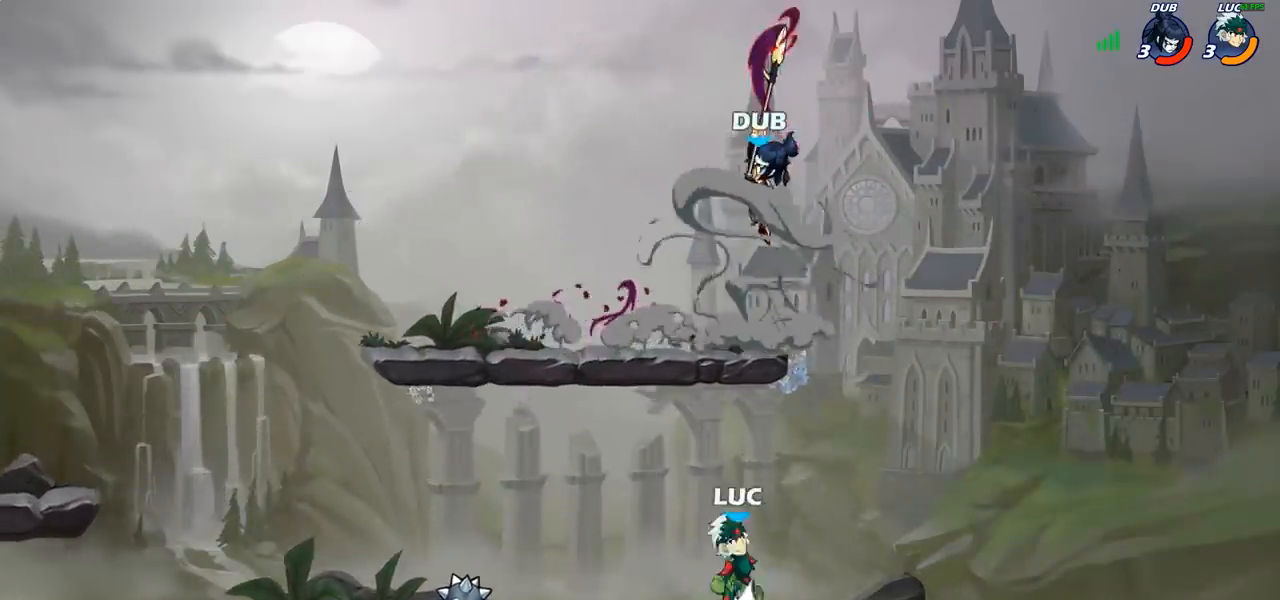
{"buttons": [], "left_stick": "up-left", "right_stick": "center", "events": [[50, "CROSS", "up"], [100, "left_stick", "center"], [150, "CROSS", "down"], [200, "CIRCLE", "down"], [200, "CROSS", "up"], [317, "CIRCLE", "up"], [350, "left_stick", "up-left"]]}
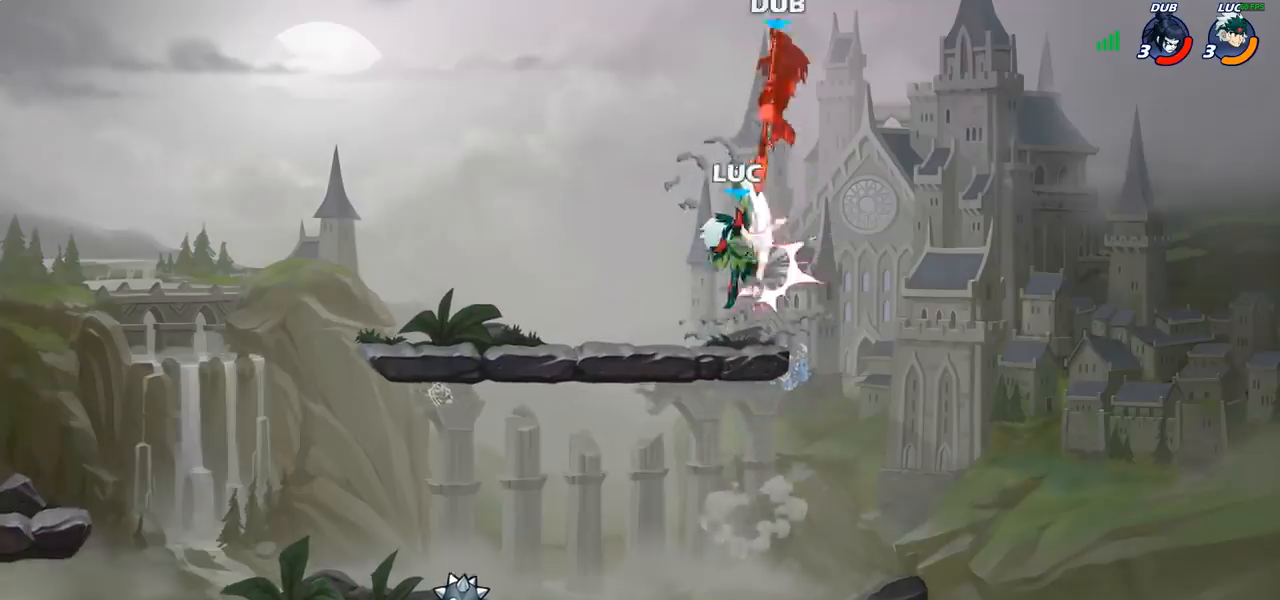
{"buttons": [], "left_stick": "down", "right_stick": "center", "events": [[283, "left_stick", "right"], [500, "left_stick", "down"]]}
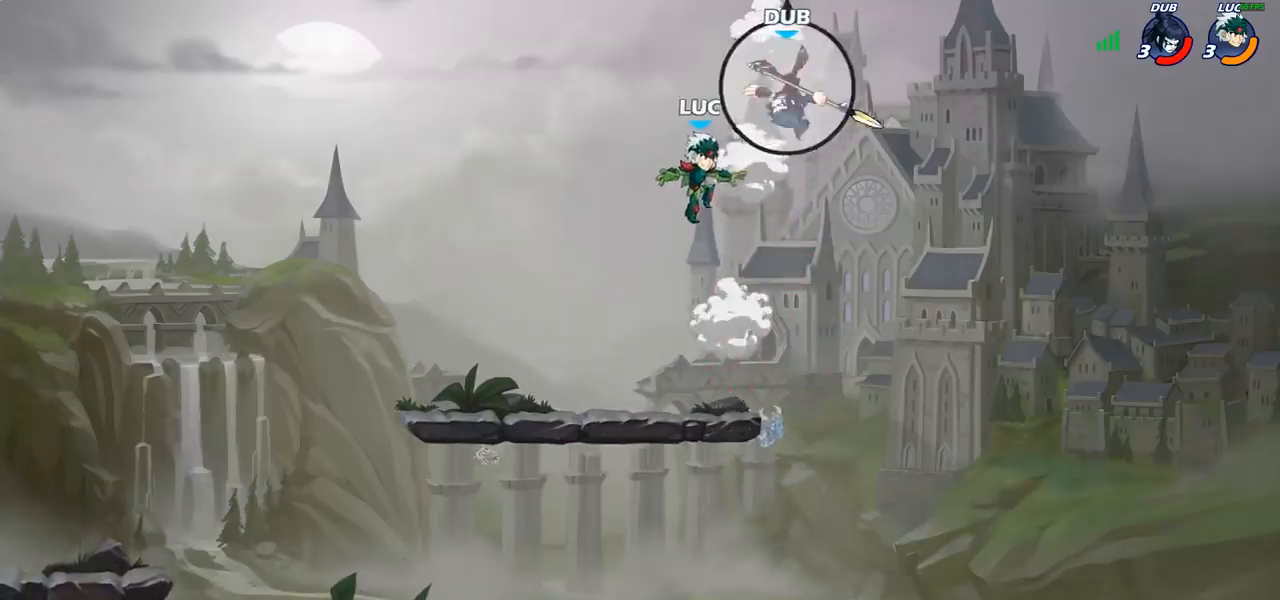
{"buttons": [], "left_stick": "down-left", "right_stick": "center", "events": [[50, "left_stick", "down-left"]]}
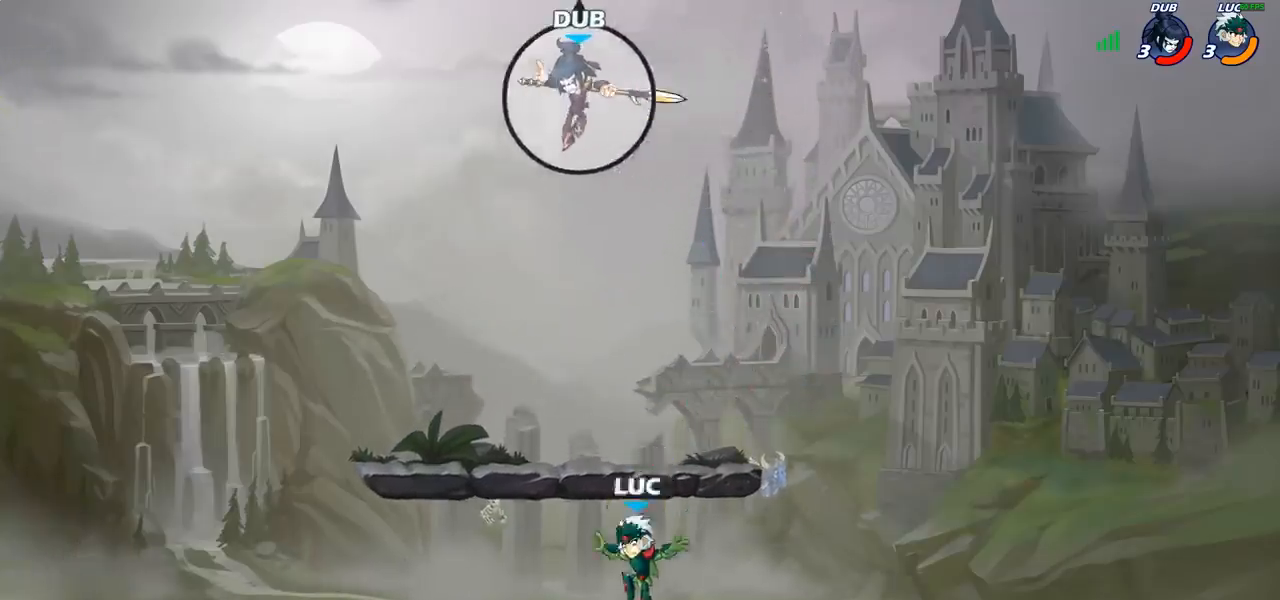
{"buttons": ["CROSS"], "left_stick": "right", "right_stick": "center", "events": [[67, "left_stick", "left"], [283, "CROSS", "down"], [283, "left_stick", "up-right"], [333, "left_stick", "right"], [400, "CROSS", "up"], [467, "CROSS", "down"]]}
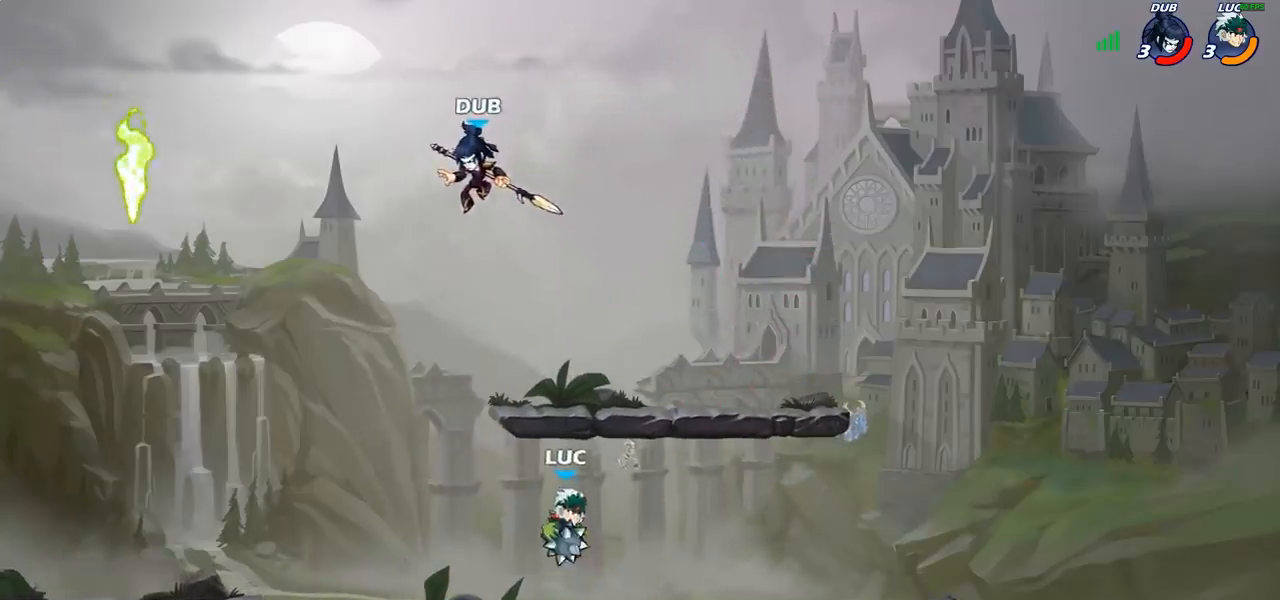
{"buttons": [], "left_stick": "up-right", "right_stick": "center", "events": [[50, "CROSS", "up"], [500, "left_stick", "up-right"]]}
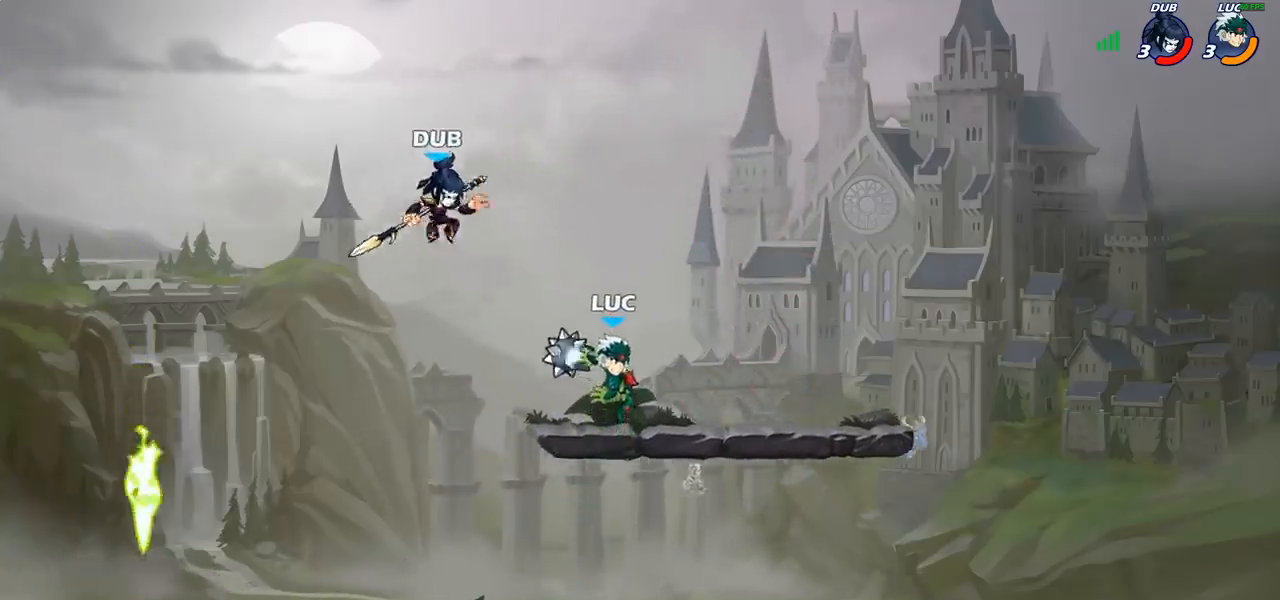
{"buttons": [], "left_stick": "center", "right_stick": "center", "events": [[17, "left_stick", "up-left"], [200, "left_stick", "center"]]}
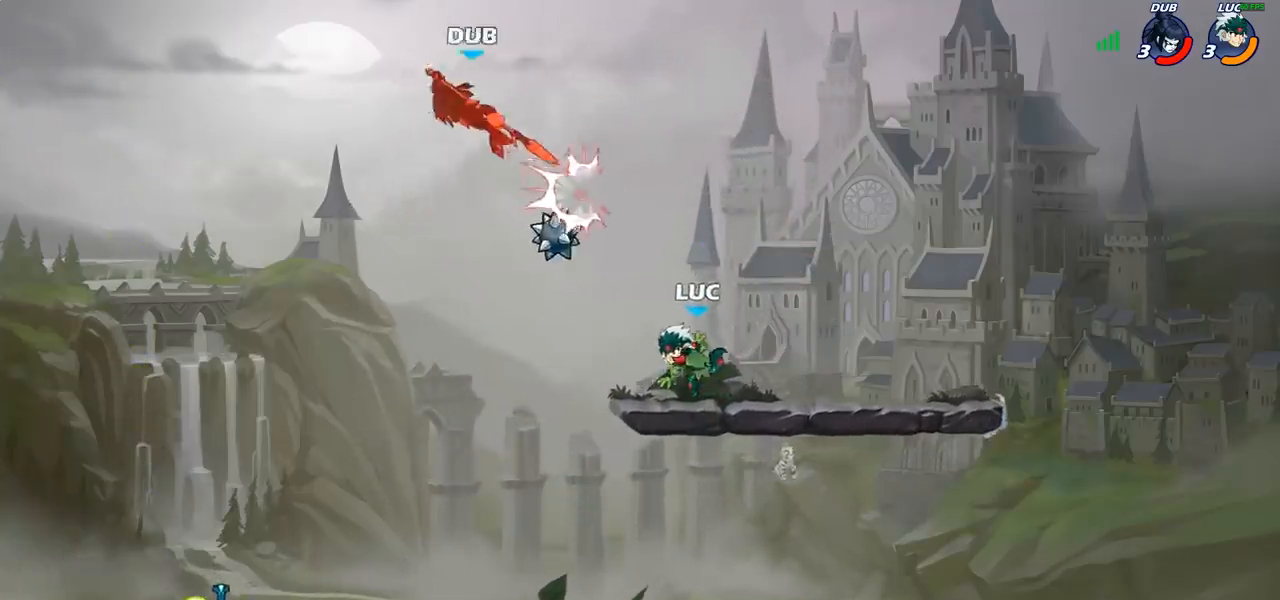
{"buttons": [], "left_stick": "left", "right_stick": "center", "events": [[400, "left_stick", "left"]]}
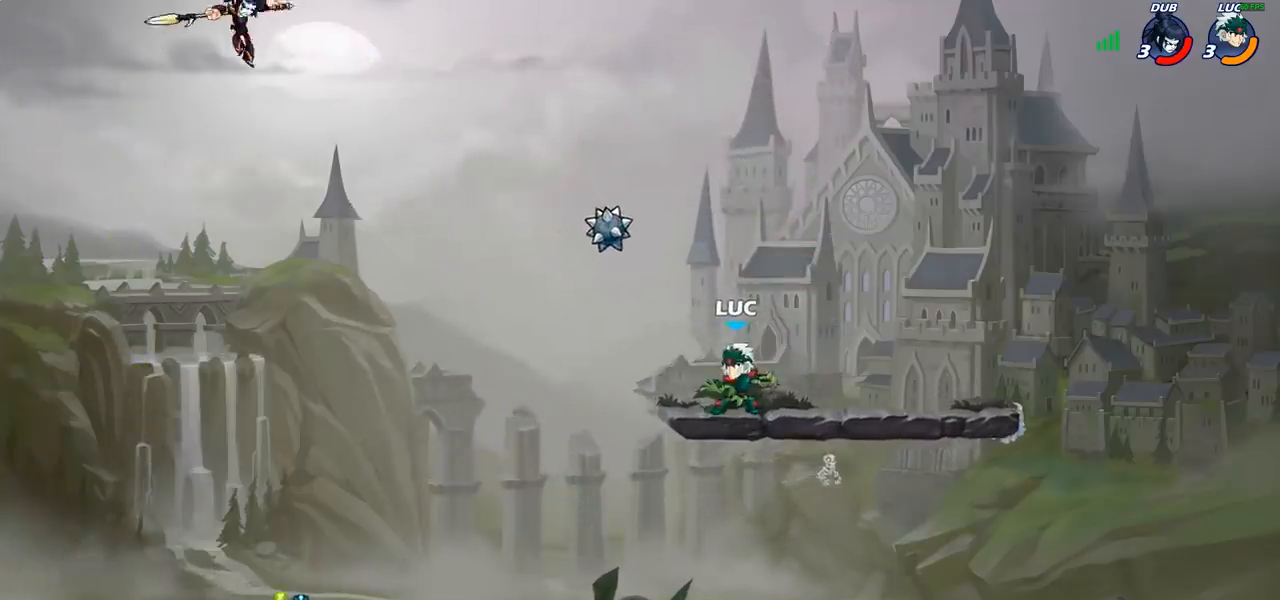
{"buttons": [], "left_stick": "up-left", "right_stick": "center", "events": [[183, "CROSS", "down"], [300, "left_stick", "up-left"], [350, "CROSS", "up"], [433, "CROSS", "down"], [500, "CROSS", "up"]]}
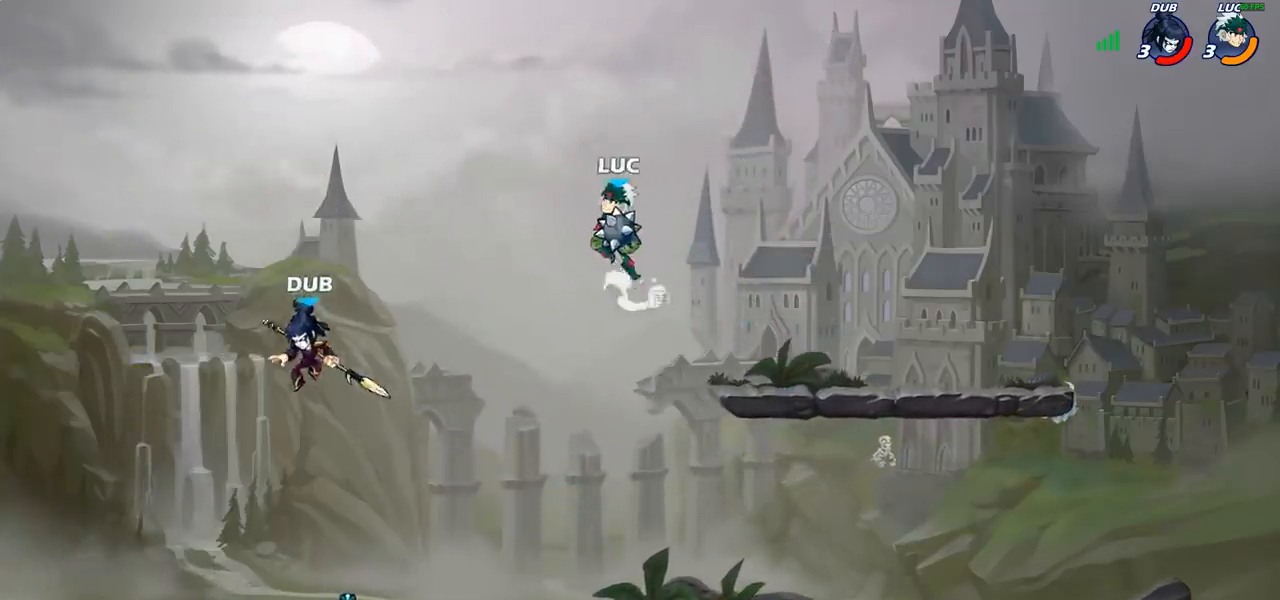
{"buttons": [], "left_stick": "center", "right_stick": "center", "events": [[117, "left_stick", "down"], [233, "left_stick", "center"]]}
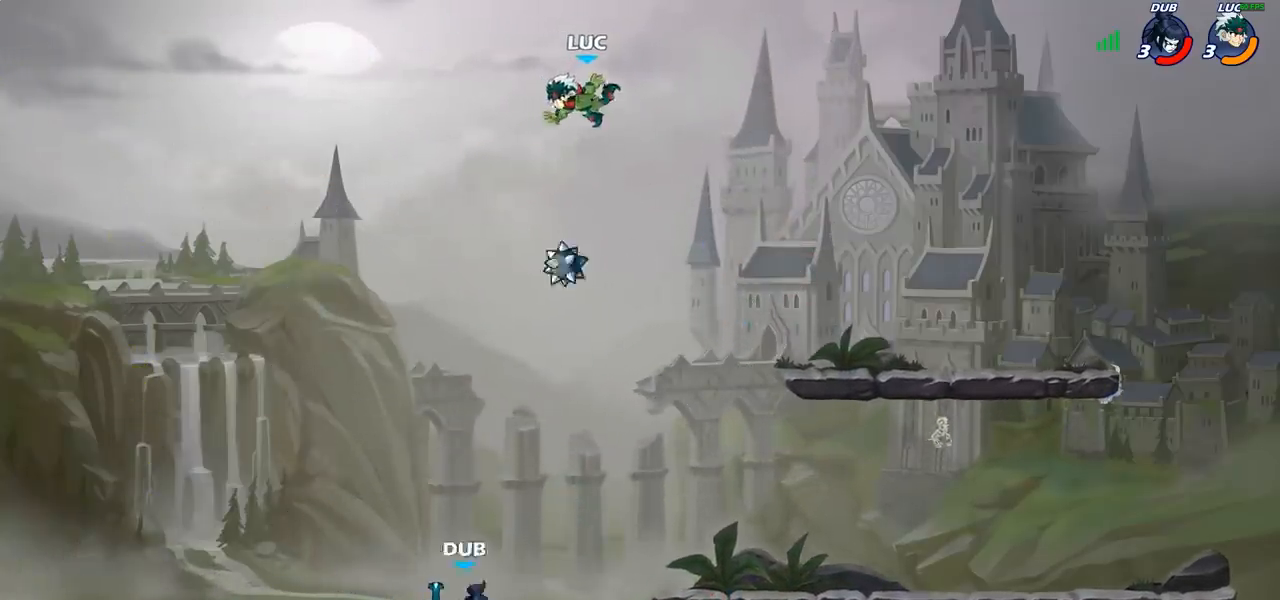
{"buttons": [], "left_stick": "down-left", "right_stick": "center", "events": [[50, "left_stick", "left"], [233, "left_stick", "down-left"]]}
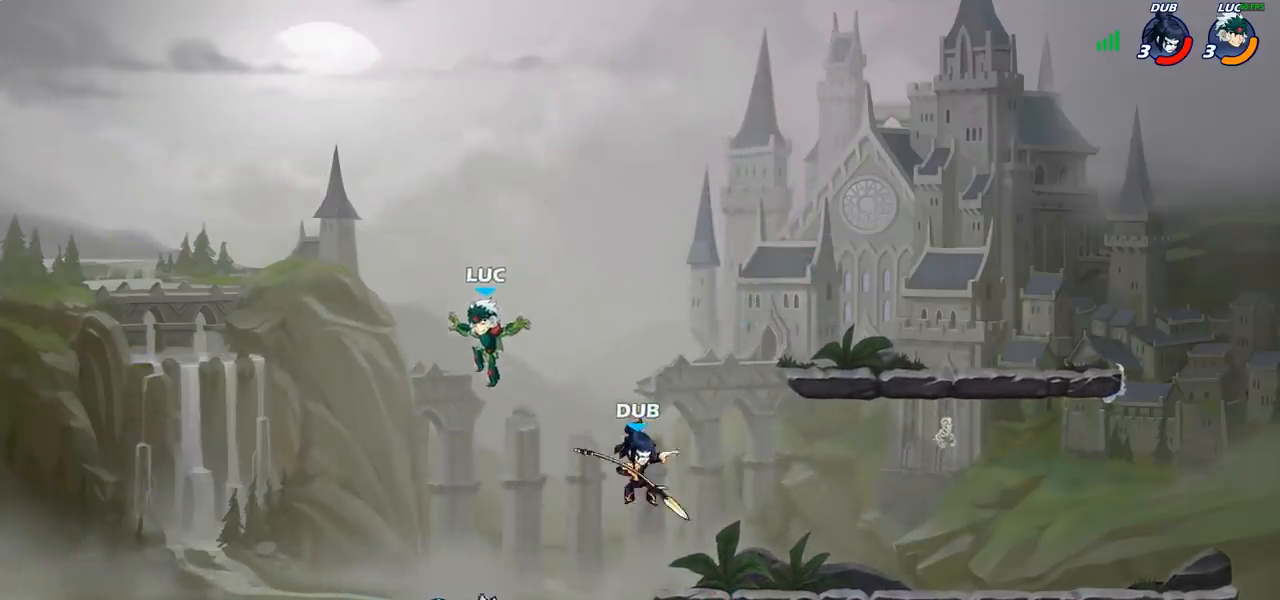
{"buttons": [], "left_stick": "up-right", "right_stick": "center", "events": [[67, "left_stick", "down-right"], [200, "left_stick", "down-left"], [283, "left_stick", "left"], [500, "left_stick", "up-right"]]}
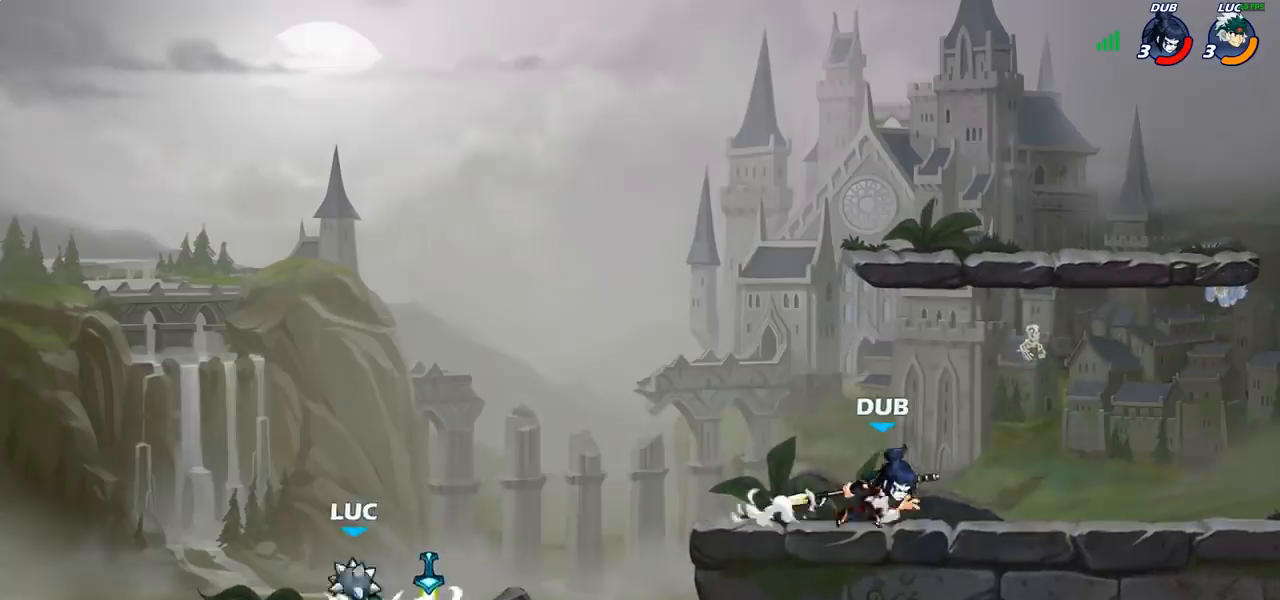
{"buttons": [], "left_stick": "center", "right_stick": "center", "events": [[50, "CROSS", "down"], [100, "left_stick", "right"], [150, "CROSS", "up"], [183, "CIRCLE", "down"], [283, "CIRCLE", "up"], [317, "left_stick", "center"]]}
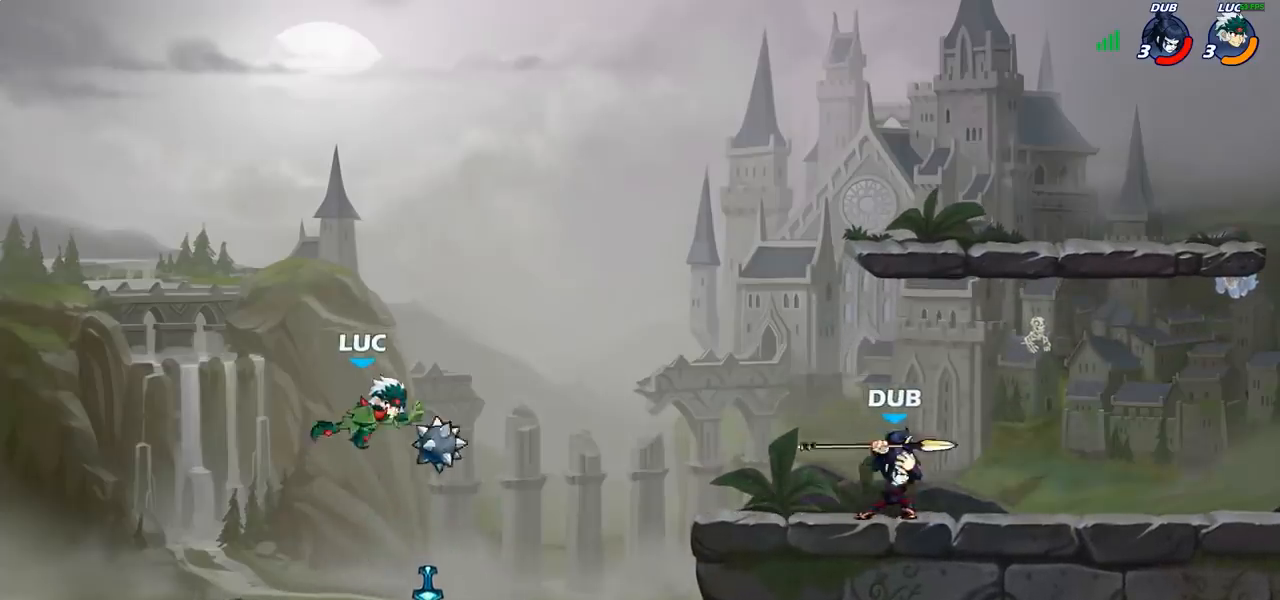
{"buttons": [], "left_stick": "center", "right_stick": "center", "events": [[133, "left_stick", "down-right"], [500, "left_stick", "center"]]}
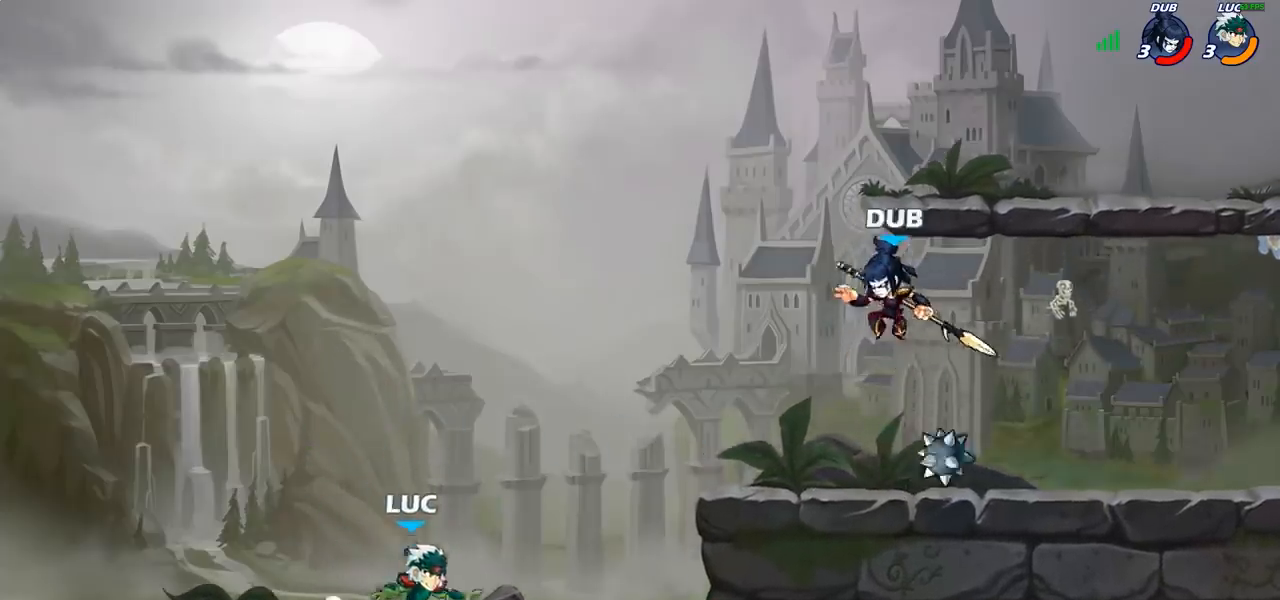
{"buttons": [], "left_stick": "right", "right_stick": "center", "events": [[67, "CROSS", "down"], [150, "left_stick", "right"], [200, "CROSS", "up"], [317, "left_stick", "center"], [350, "R2", "down"], [400, "CIRCLE", "down"], [400, "left_stick", "right"], [433, "R2", "up"], [467, "CIRCLE", "up"]]}
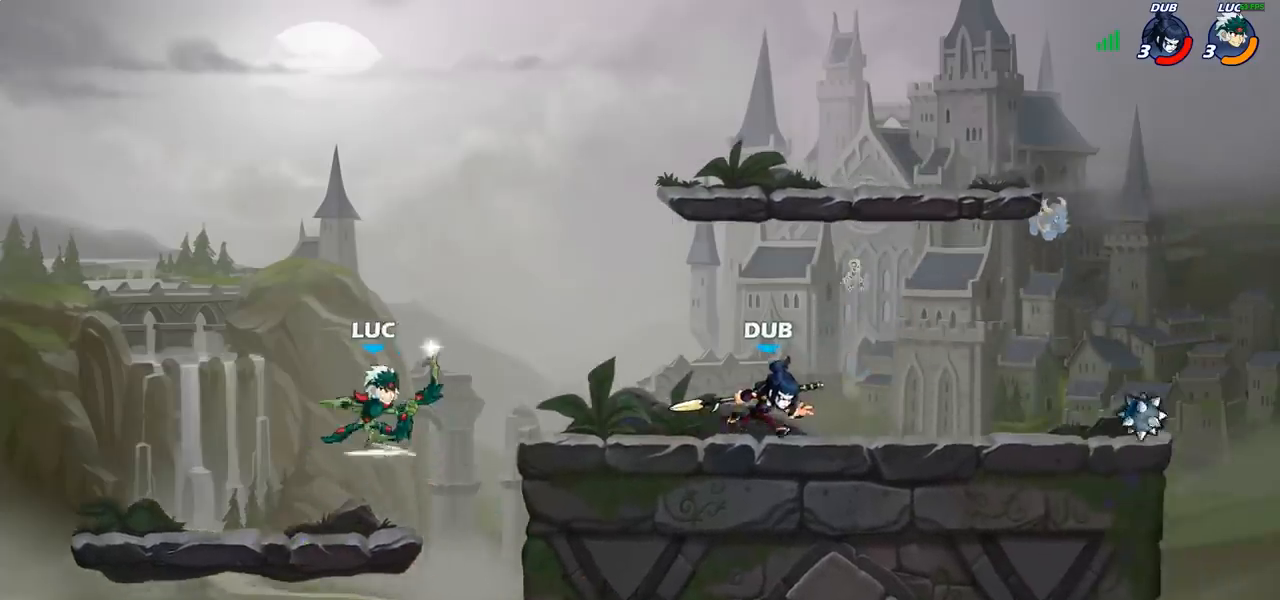
{"buttons": [], "left_stick": "right", "right_stick": "center", "events": [[17, "left_stick", "center"], [167, "left_stick", "right"]]}
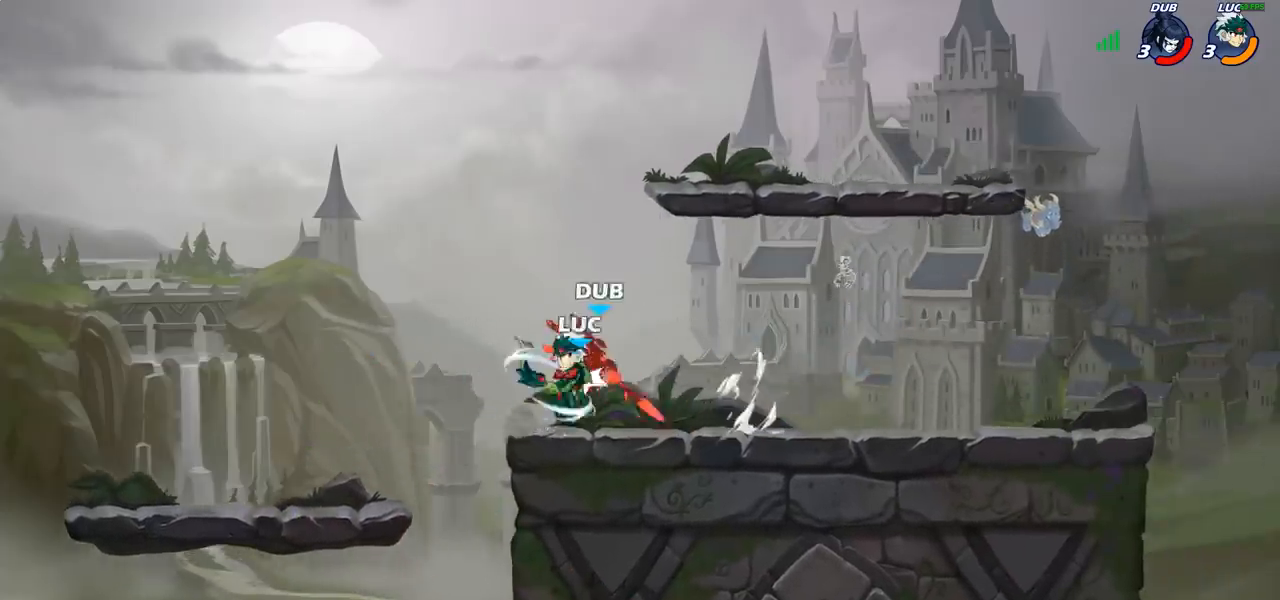
{"buttons": [], "left_stick": "center", "right_stick": "center", "events": [[83, "left_stick", "center"]]}
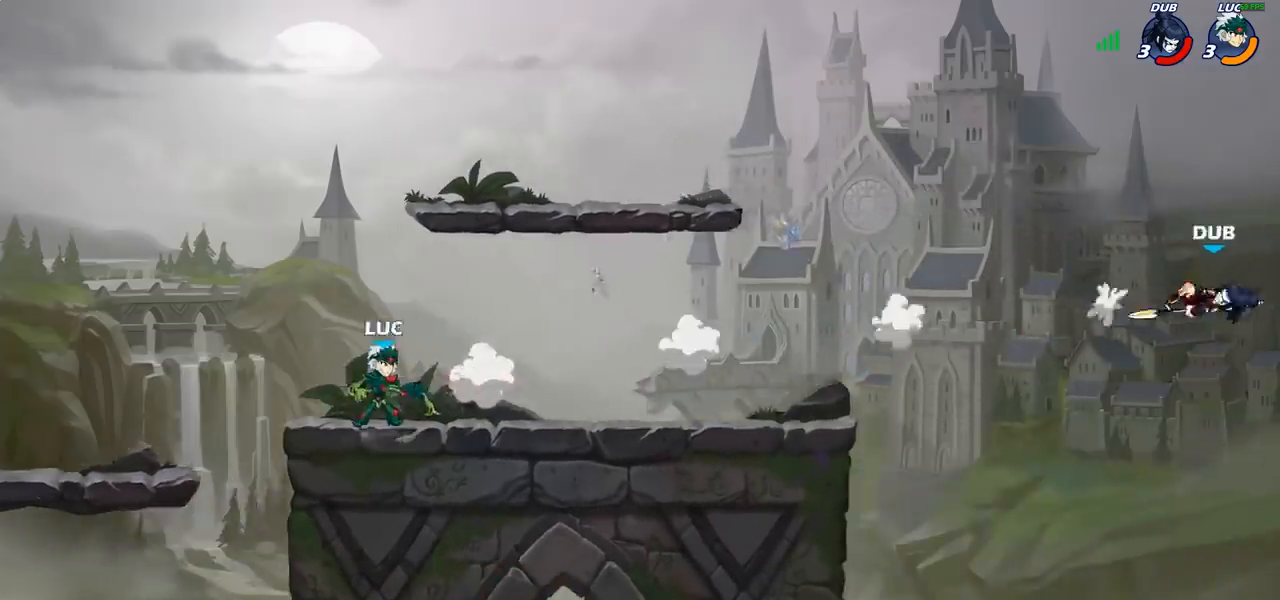
{"buttons": [], "left_stick": "center", "right_stick": "center", "events": []}
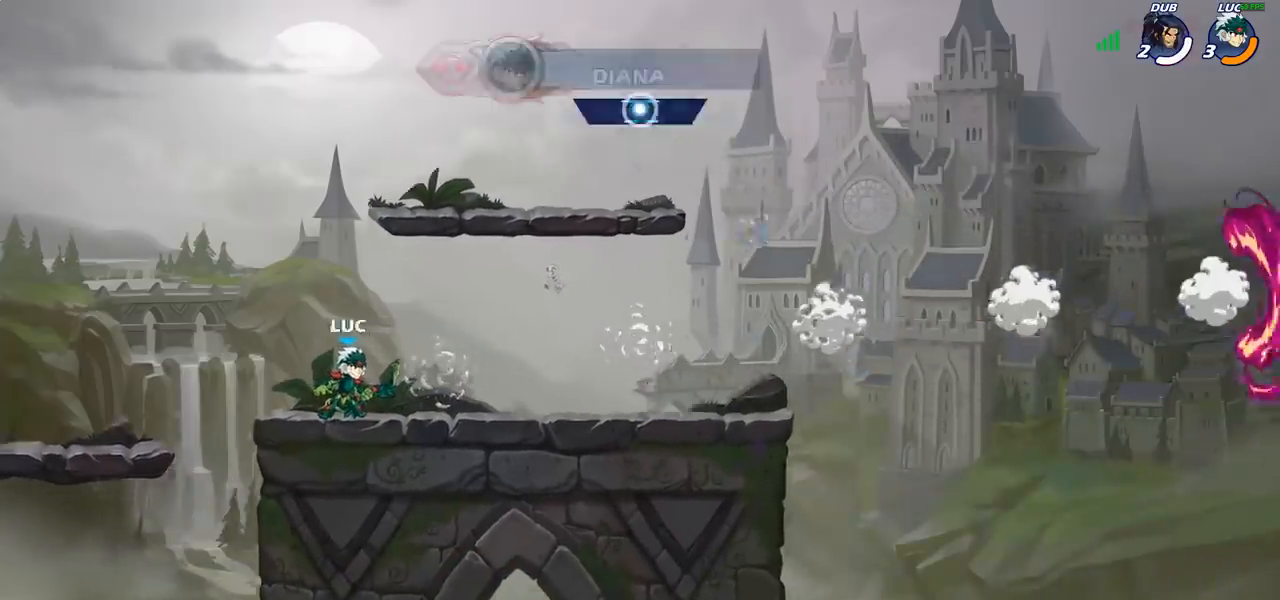
{"buttons": [], "left_stick": "center", "right_stick": "center", "events": []}
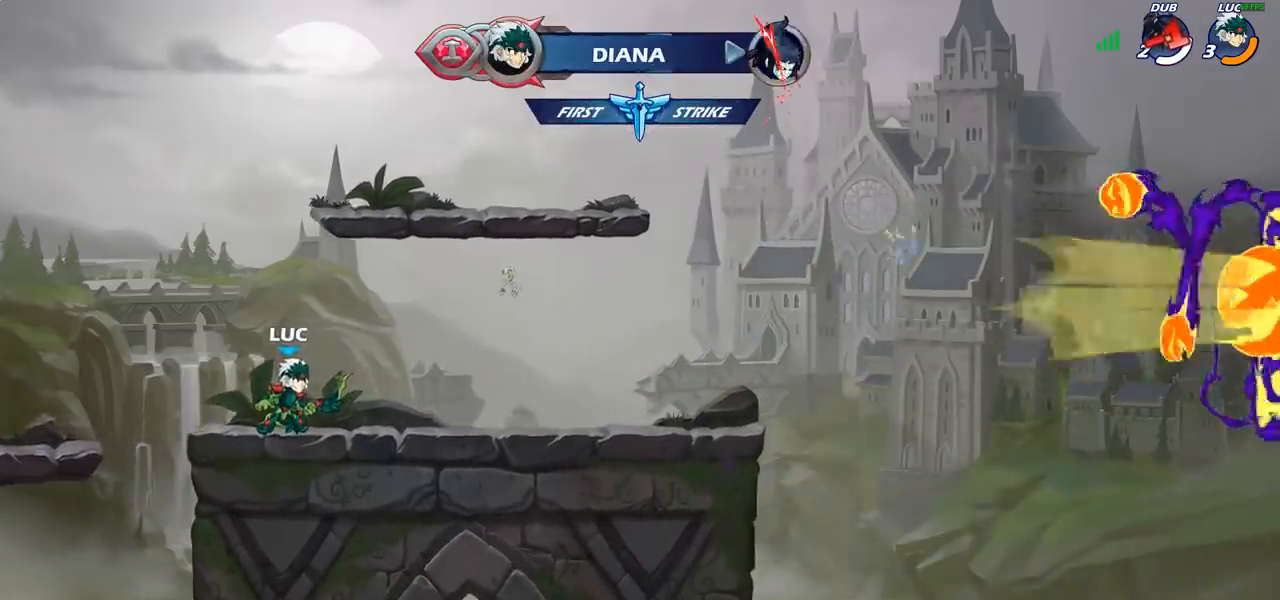
{"buttons": [], "left_stick": "center", "right_stick": "center", "events": []}
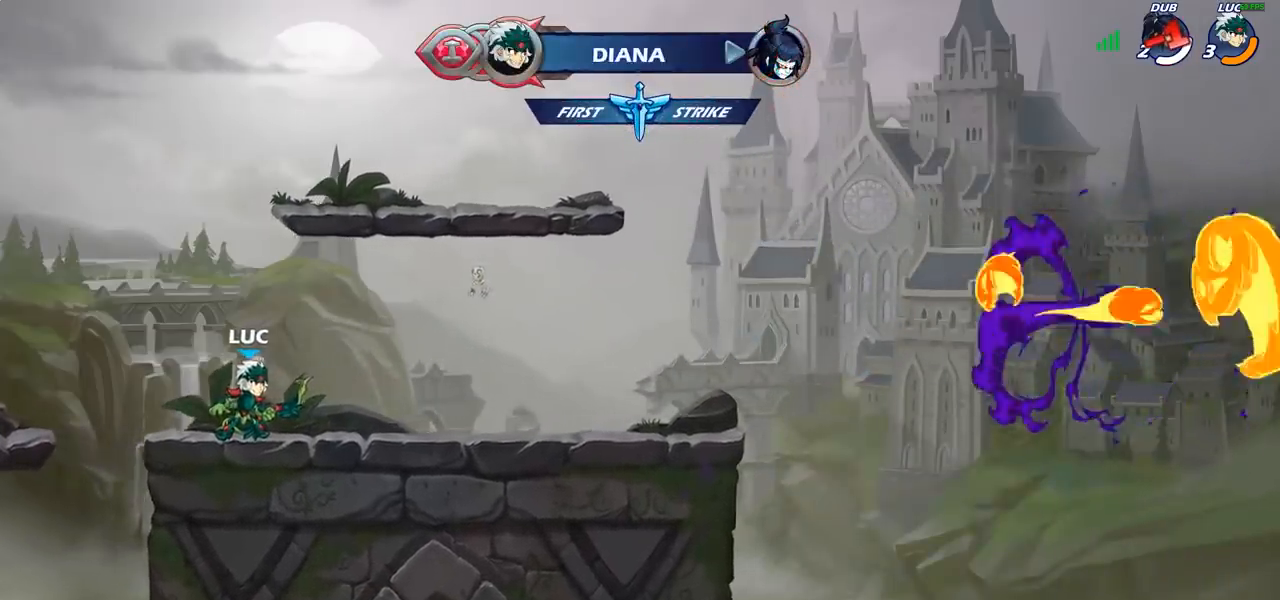
{"buttons": [], "left_stick": "center", "right_stick": "center", "events": []}
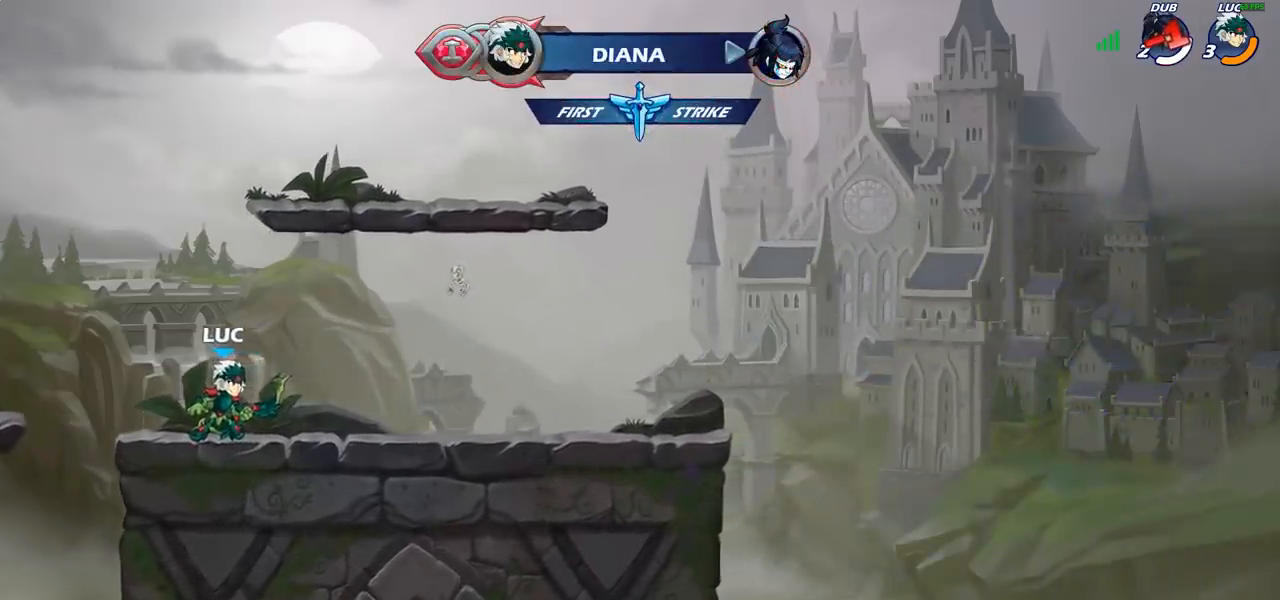
{"buttons": [], "left_stick": "center", "right_stick": "center", "events": [[233, "SQUARE", "down"], [333, "SQUARE", "up"]]}
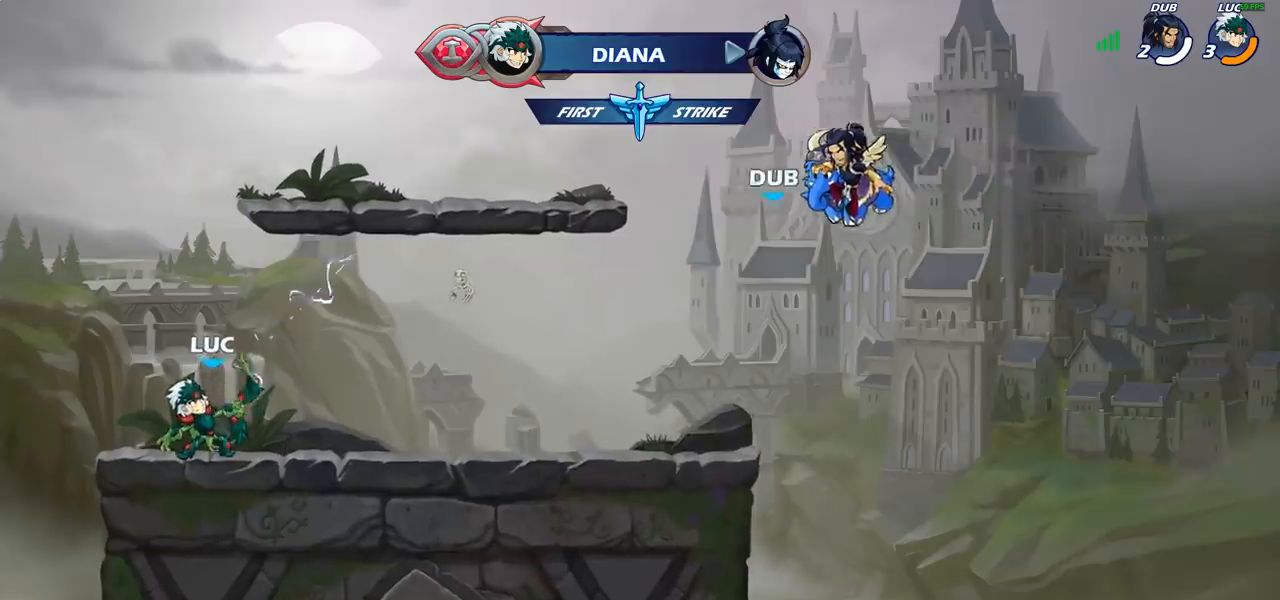
{"buttons": ["CIRCLE"], "left_stick": "center", "right_stick": "center", "events": [[500, "CIRCLE", "down"]]}
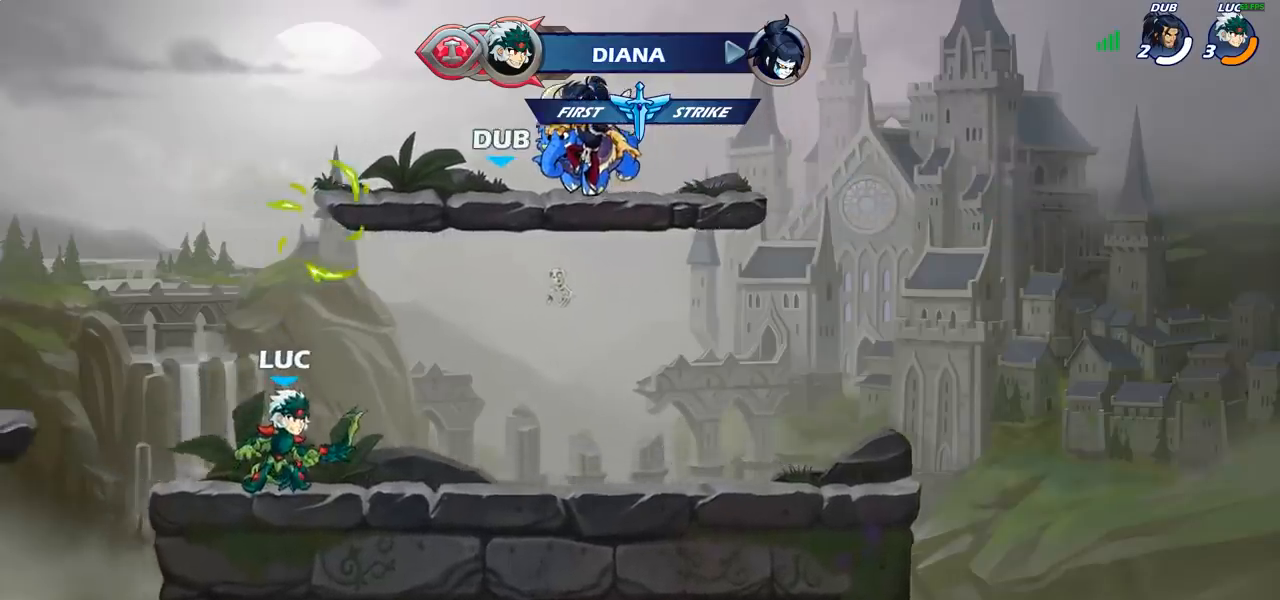
{"buttons": [], "left_stick": "center", "right_stick": "center", "events": [[67, "CIRCLE", "up"]]}
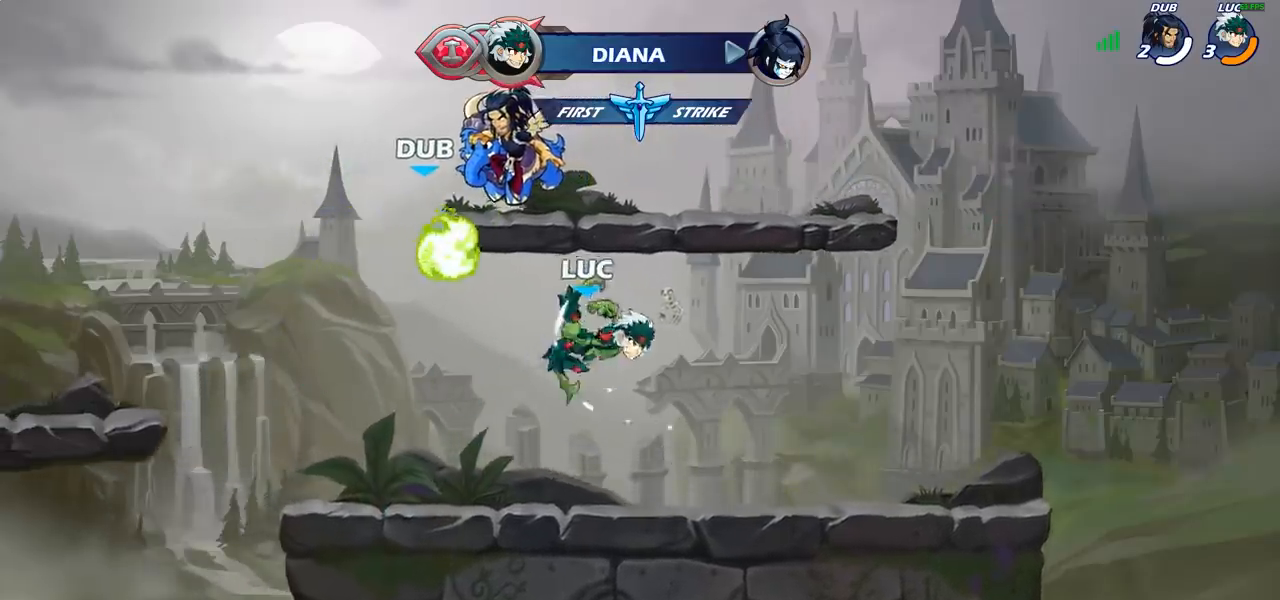
{"buttons": [], "left_stick": "center", "right_stick": "center", "events": []}
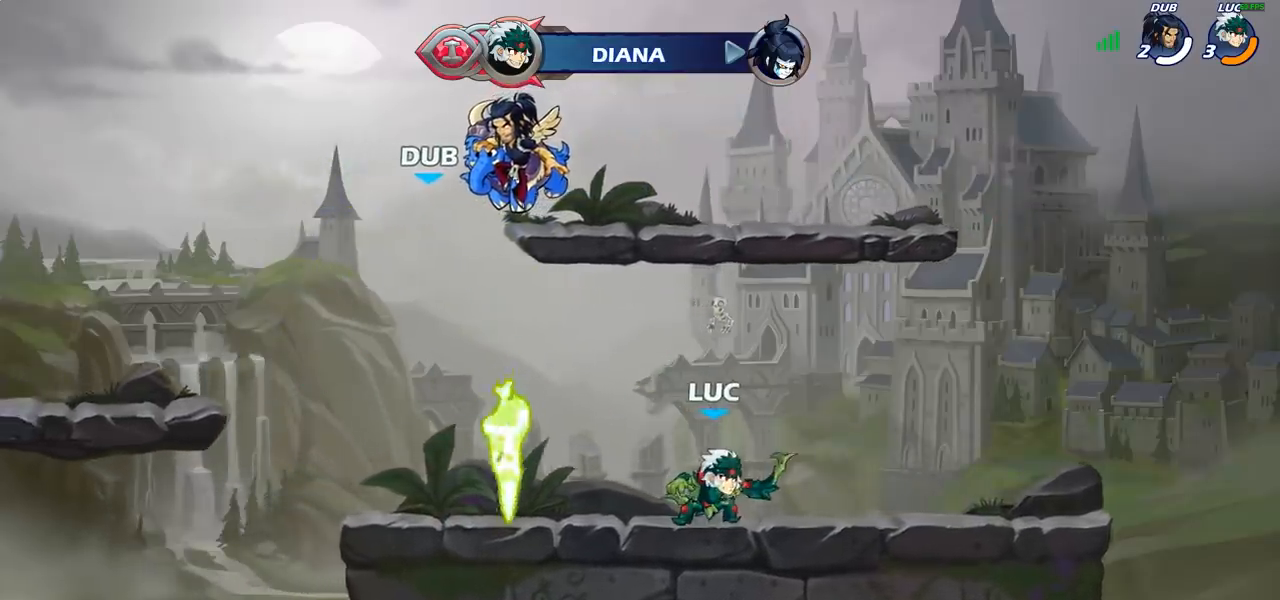
{"buttons": [], "left_stick": "center", "right_stick": "center", "events": []}